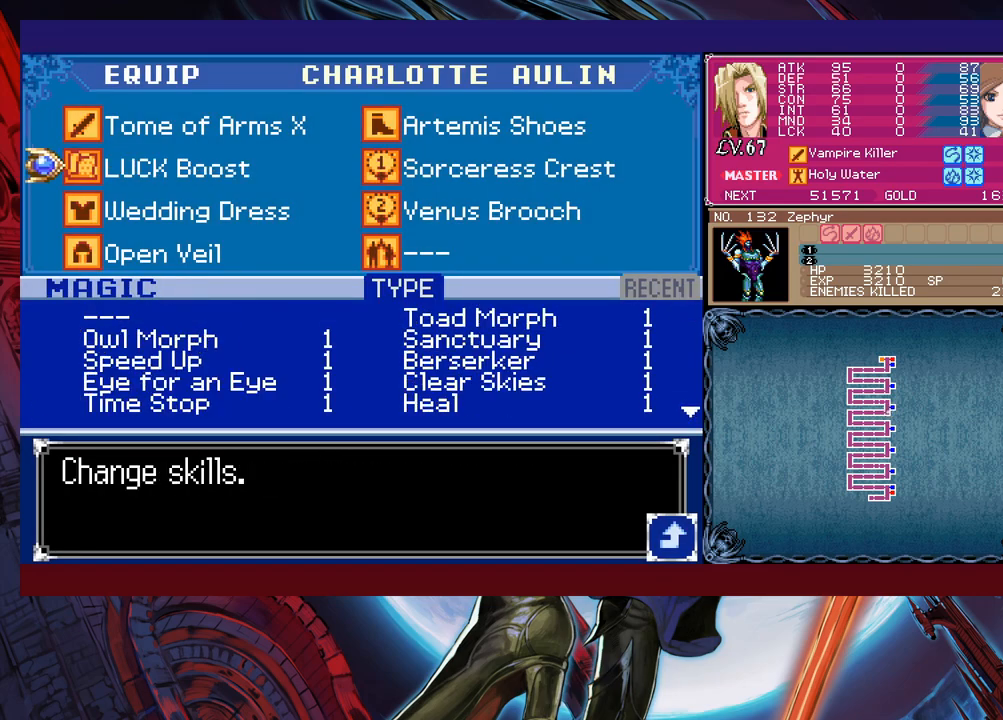
Gameplay with a controller (Xbox layout); each line is a JSON object with the inputs held at the frame after it. "events" lists button and stick changes between this image and that frame as [ms after this image, input, new state], when the widget could be followed in between. Not read: L2 R2 right_stick.
{"buttons": [], "left_stick": "left", "events": [[50, "B", "up"], [100, "B", "down"], [150, "B", "up"], [200, "B", "down"], [200, "left_stick", "left"], [233, "B", "up"], [300, "B", "down"], [350, "B", "up"], [400, "B", "down"], [483, "B", "up"]]}
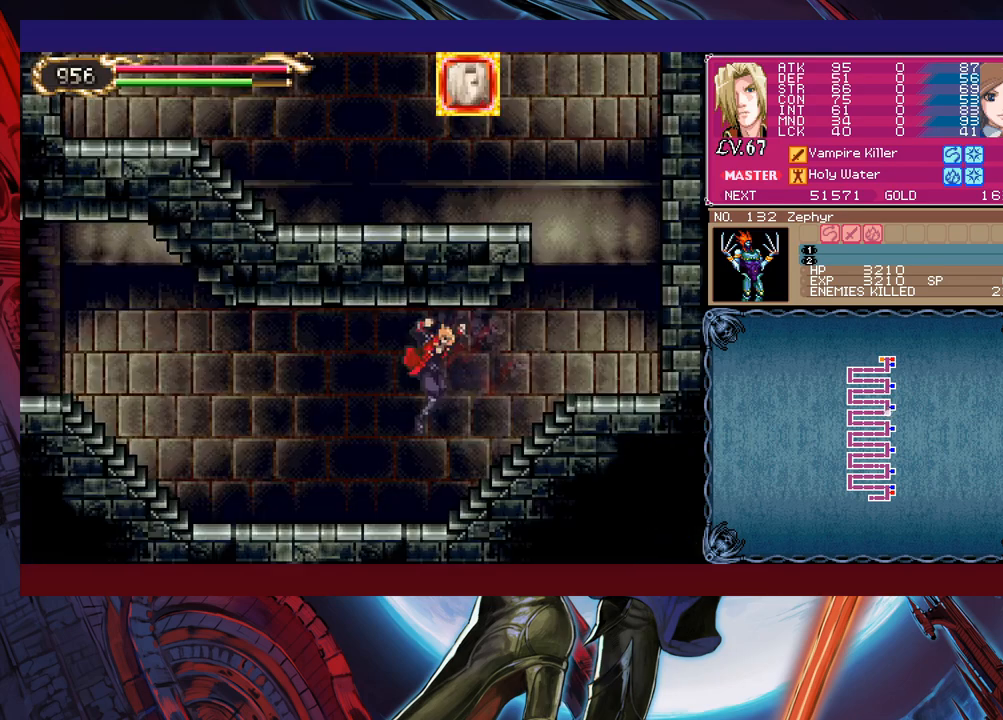
{"buttons": ["B"], "left_stick": "down-left", "events": [[333, "Y", "down"], [333, "left_stick", "right"], [400, "B", "down"], [400, "Y", "up"], [433, "B", "up"], [433, "left_stick", "down-left"], [483, "B", "down"]]}
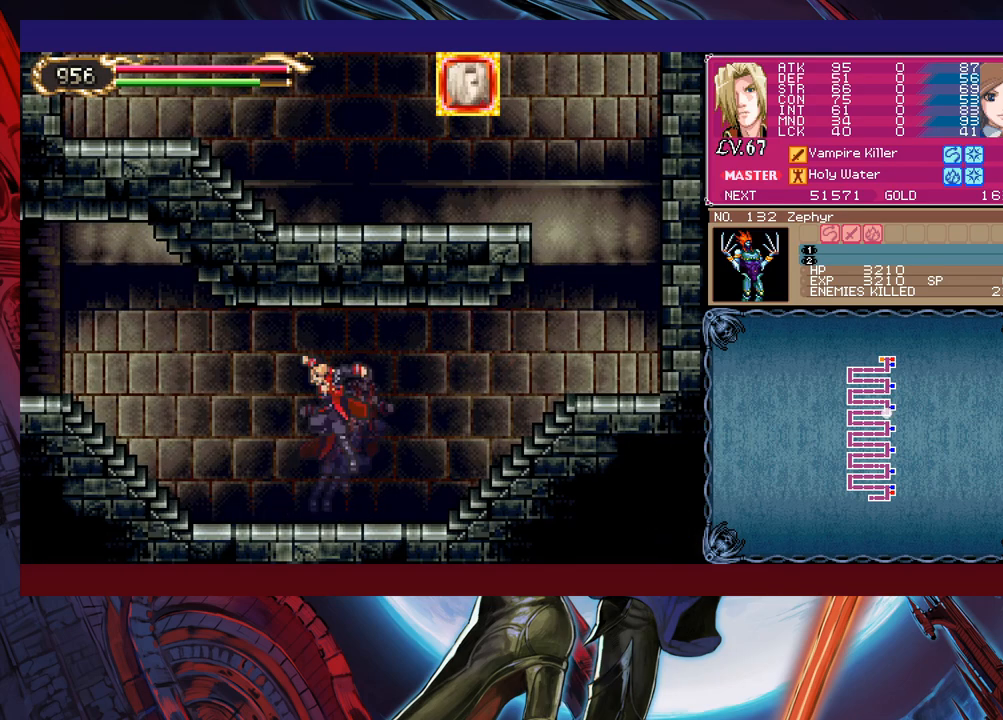
{"buttons": [], "left_stick": "down-left", "events": [[50, "B", "up"], [83, "B", "down"], [150, "B", "up"], [250, "Y", "down"], [250, "left_stick", "right"], [300, "B", "down"], [300, "Y", "up"], [350, "left_stick", "down-left"], [400, "B", "up"], [483, "B", "down"], [500, "B", "up"]]}
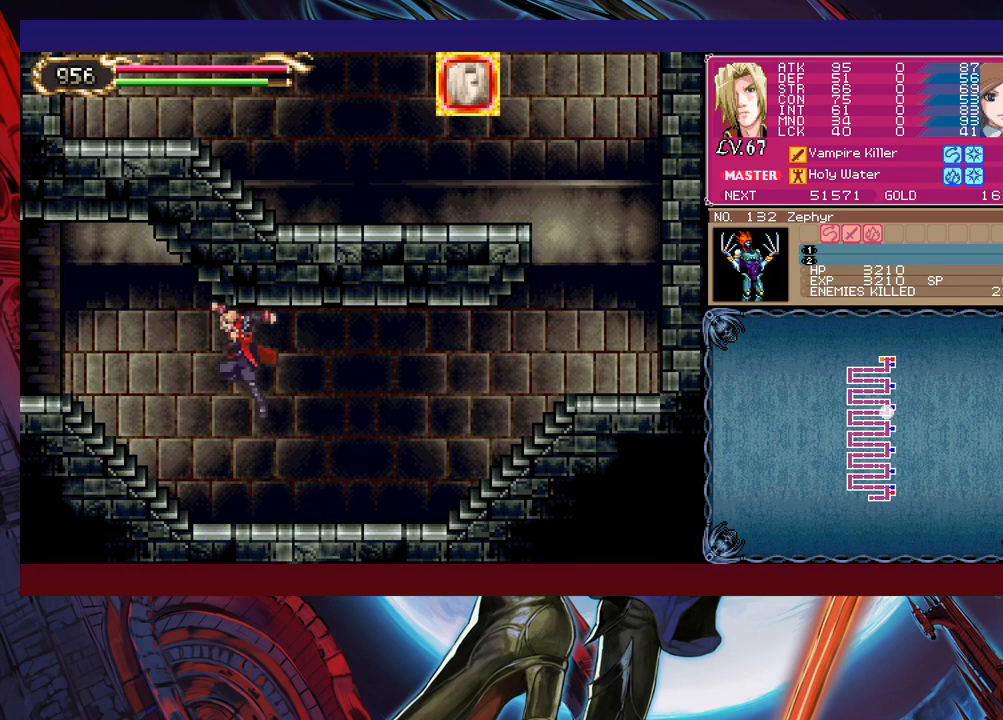
{"buttons": ["B"], "left_stick": "down-left", "events": [[50, "B", "down"], [150, "B", "up"], [200, "left_stick", "right"], [233, "Y", "down"], [283, "B", "down"], [283, "Y", "up"], [300, "left_stick", "left"], [350, "B", "up"], [350, "left_stick", "down-left"], [400, "B", "down"], [450, "B", "up"], [500, "B", "down"]]}
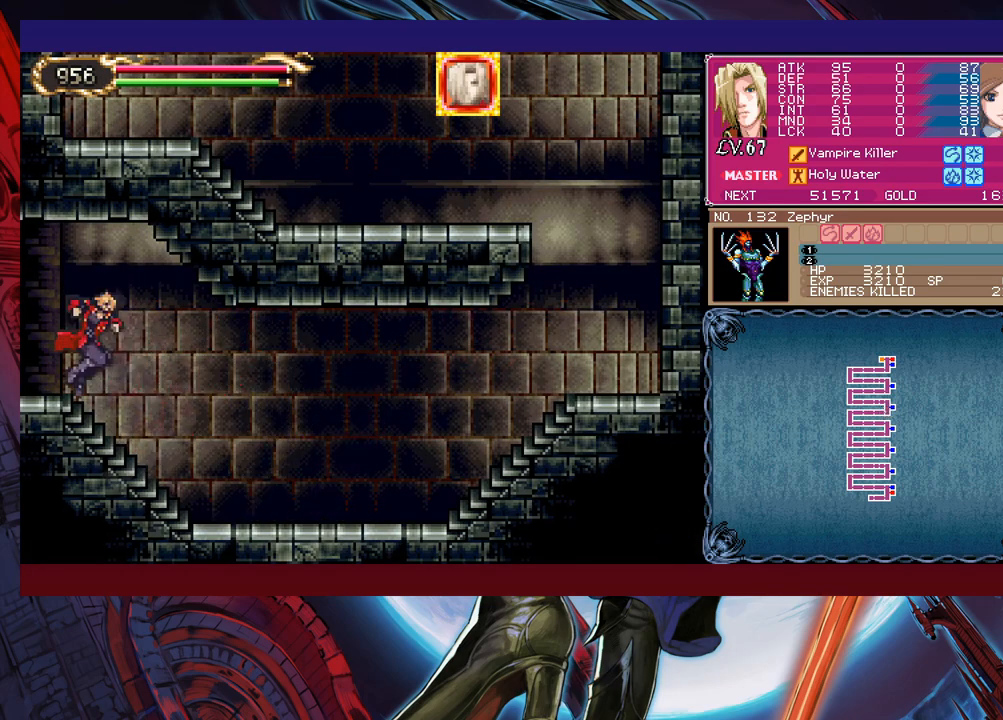
{"buttons": [], "left_stick": "left", "events": [[100, "B", "up"], [150, "left_stick", "left"]]}
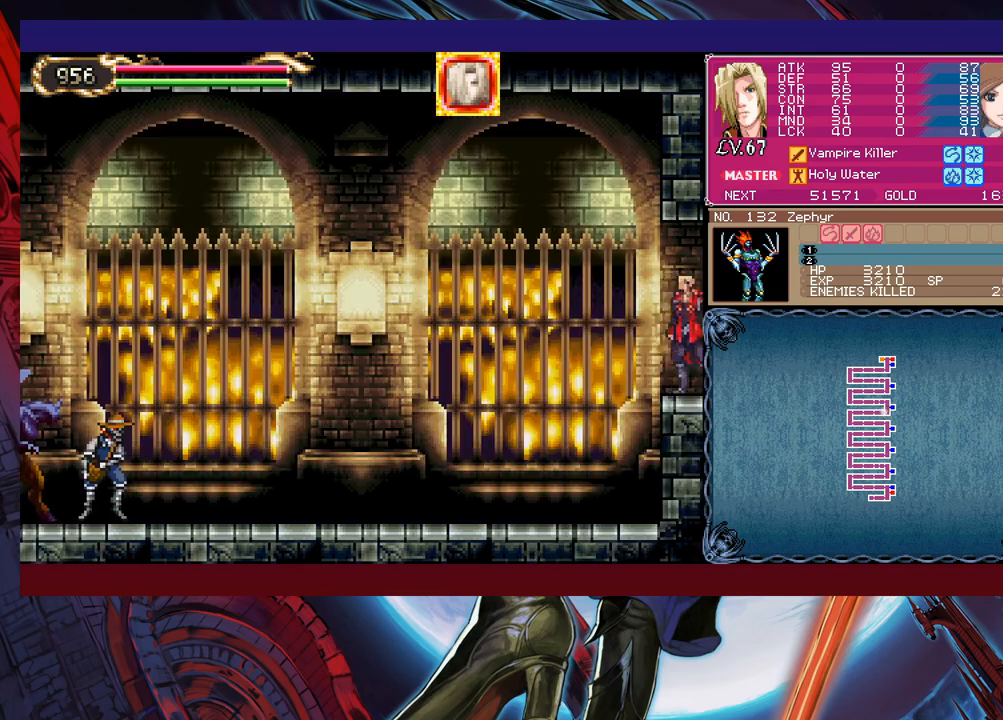
{"buttons": [], "left_stick": "left", "events": [[250, "left_stick", "center"], [350, "left_stick", "left"]]}
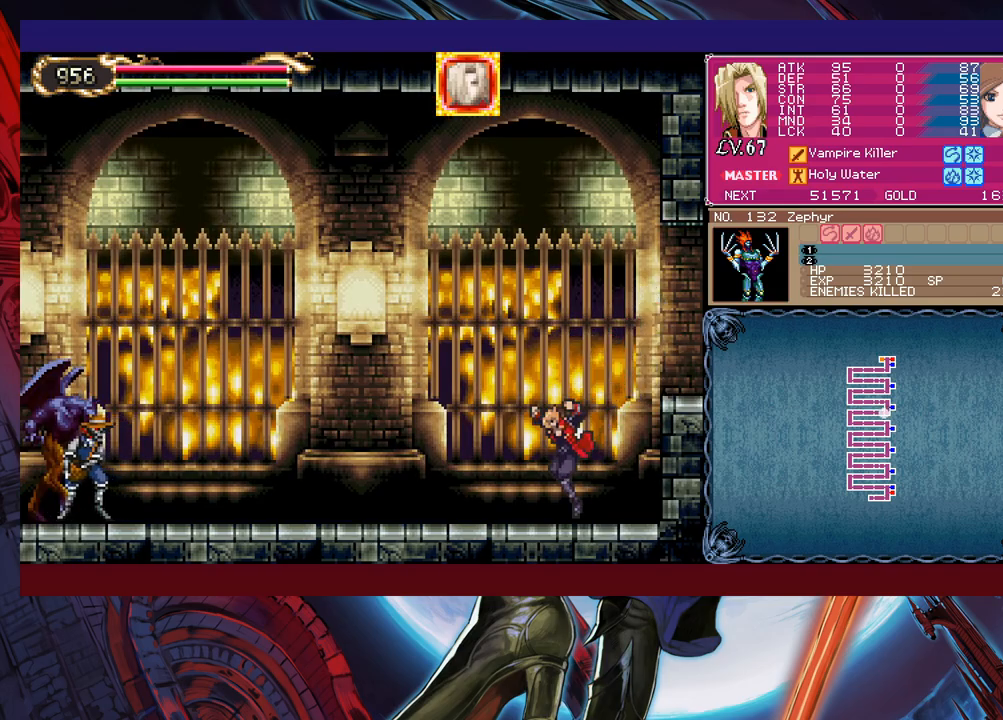
{"buttons": ["B"], "left_stick": "up-left", "events": [[83, "B", "down"], [300, "B", "up"], [383, "B", "down"], [433, "left_stick", "up-left"]]}
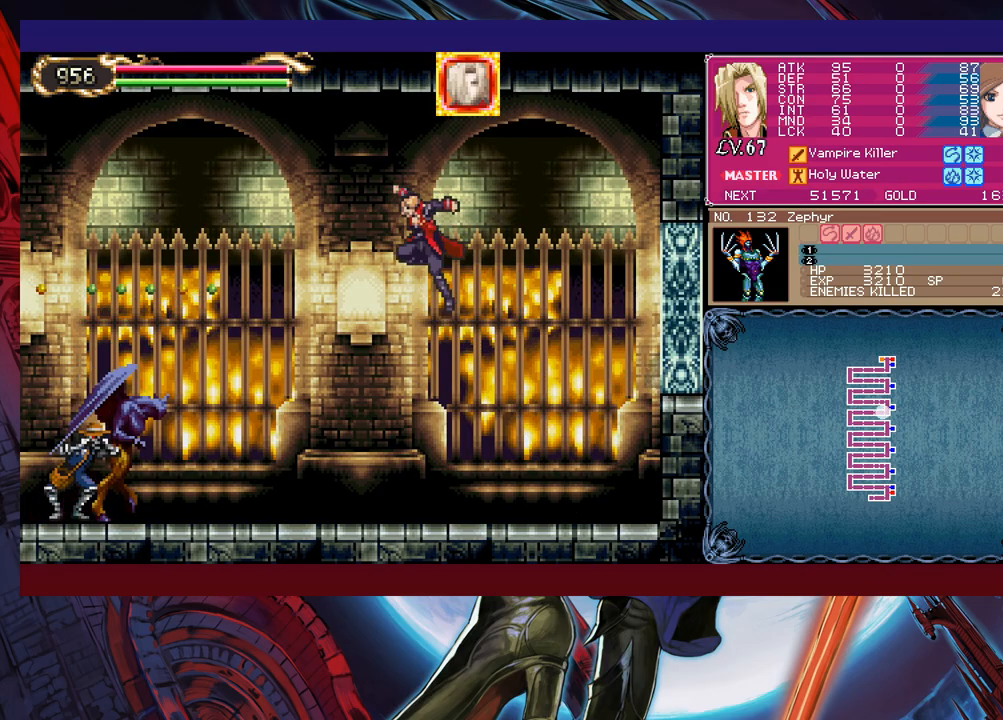
{"buttons": [], "left_stick": "left", "events": [[100, "B", "up"], [150, "X", "down"], [250, "left_stick", "left"], [283, "X", "up"], [483, "X", "down"], [500, "X", "up"]]}
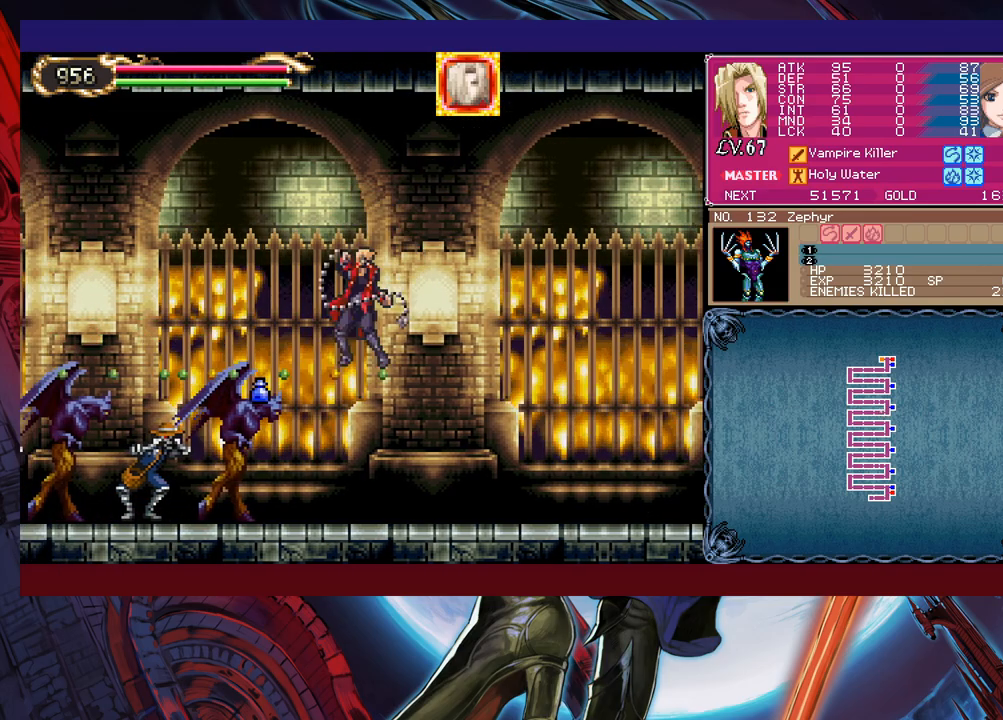
{"buttons": [], "left_stick": "left", "events": [[83, "X", "down"], [150, "X", "up"], [200, "X", "down"], [283, "left_stick", "center"], [300, "X", "up"], [400, "left_stick", "down"], [433, "Y", "down"], [483, "left_stick", "left"], [500, "Y", "up"]]}
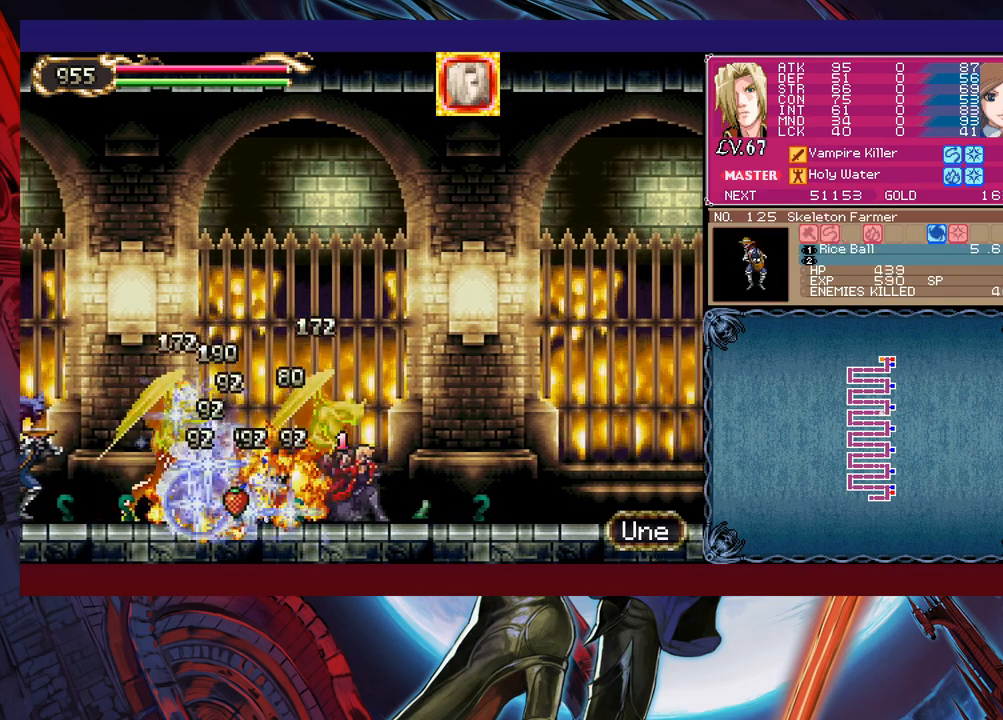
{"buttons": ["Y"], "left_stick": "left", "events": [[50, "X", "down"], [100, "X", "up"], [150, "X", "down"], [250, "X", "up"], [400, "left_stick", "down-left"], [450, "Y", "down"], [500, "left_stick", "left"]]}
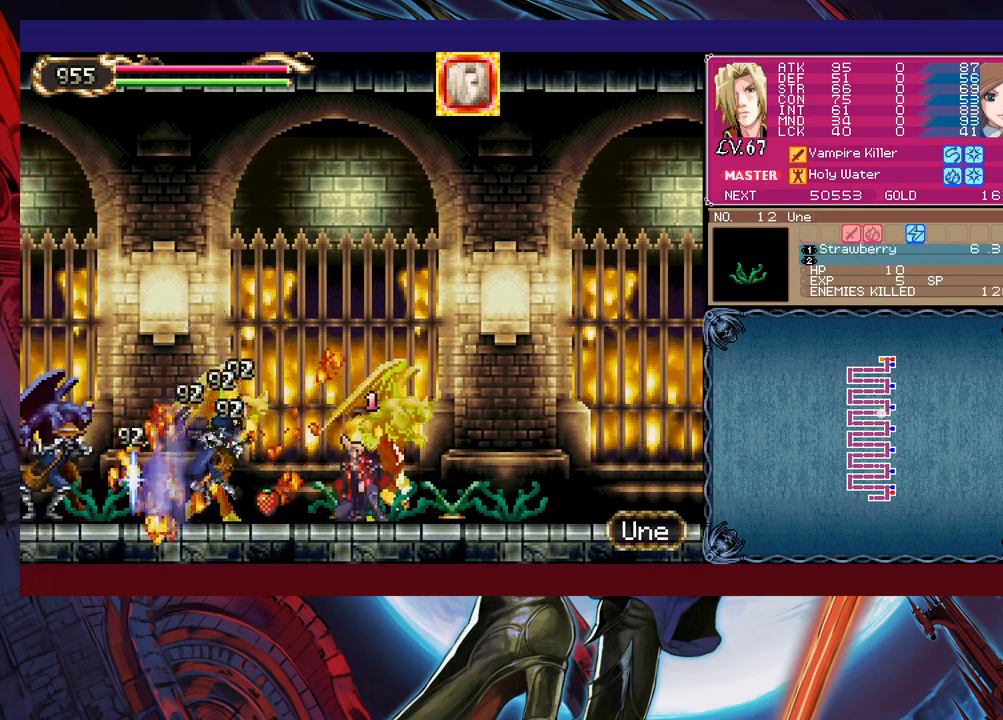
{"buttons": [], "left_stick": "left", "events": [[33, "B", "down"], [33, "Y", "up"], [83, "B", "up"], [283, "X", "down"], [383, "X", "up"]]}
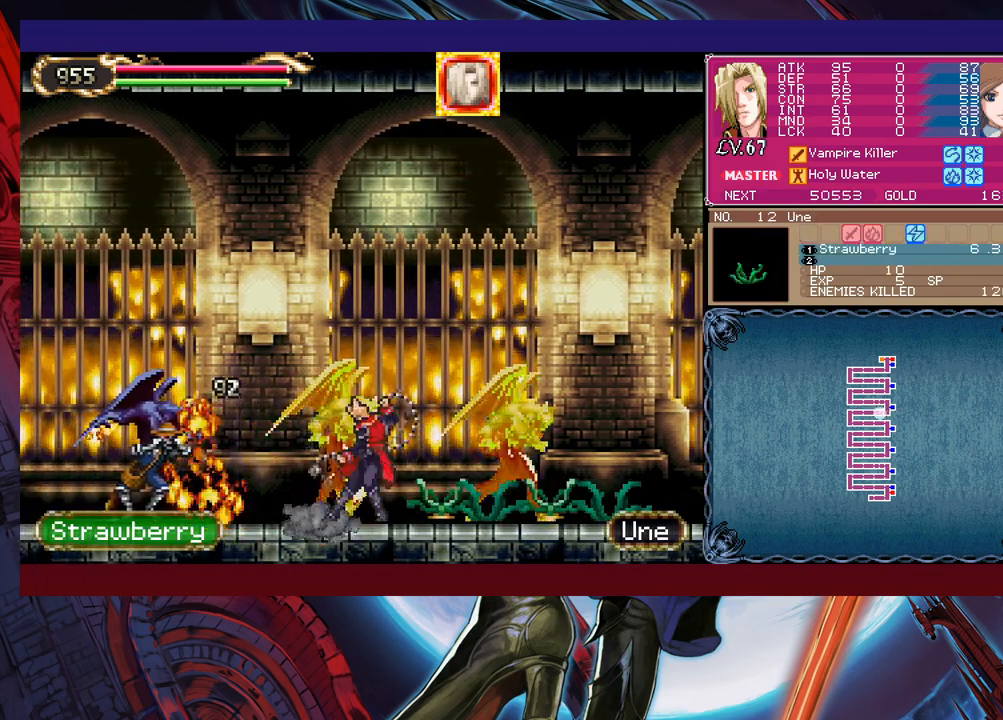
{"buttons": [], "left_stick": "left", "events": [[133, "Y", "down"], [133, "left_stick", "down"], [200, "Y", "up"], [200, "left_stick", "left"], [250, "X", "down"], [400, "X", "up"]]}
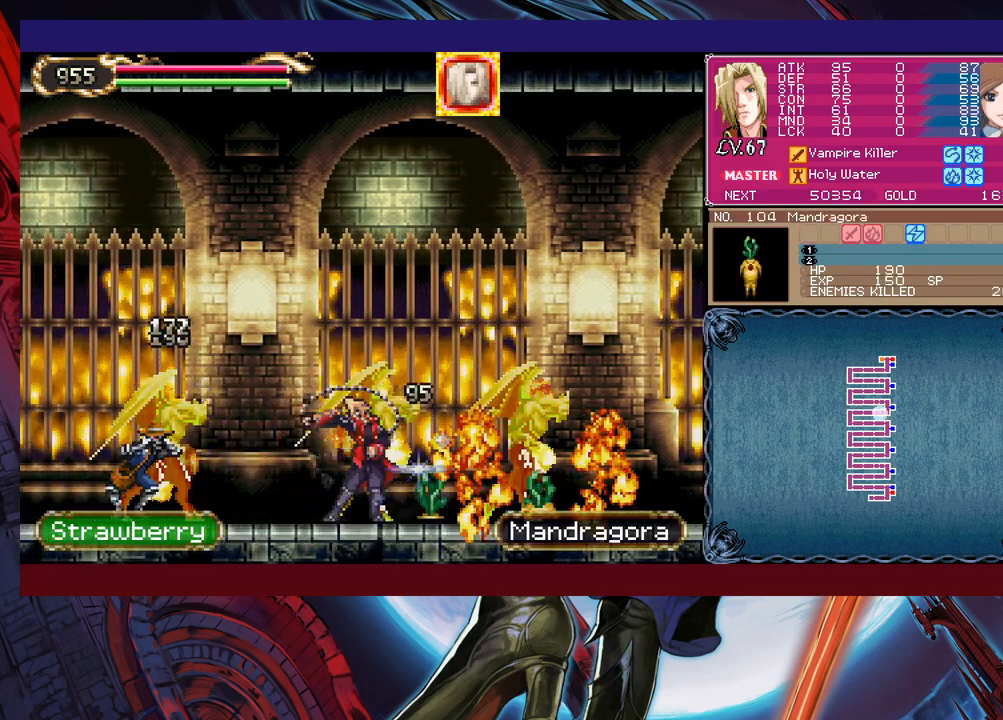
{"buttons": ["X"], "left_stick": "left", "events": [[100, "left_stick", "down"], [133, "Y", "down"], [183, "left_stick", "left"], [200, "Y", "up"], [250, "B", "down"], [350, "B", "up"], [450, "X", "down"]]}
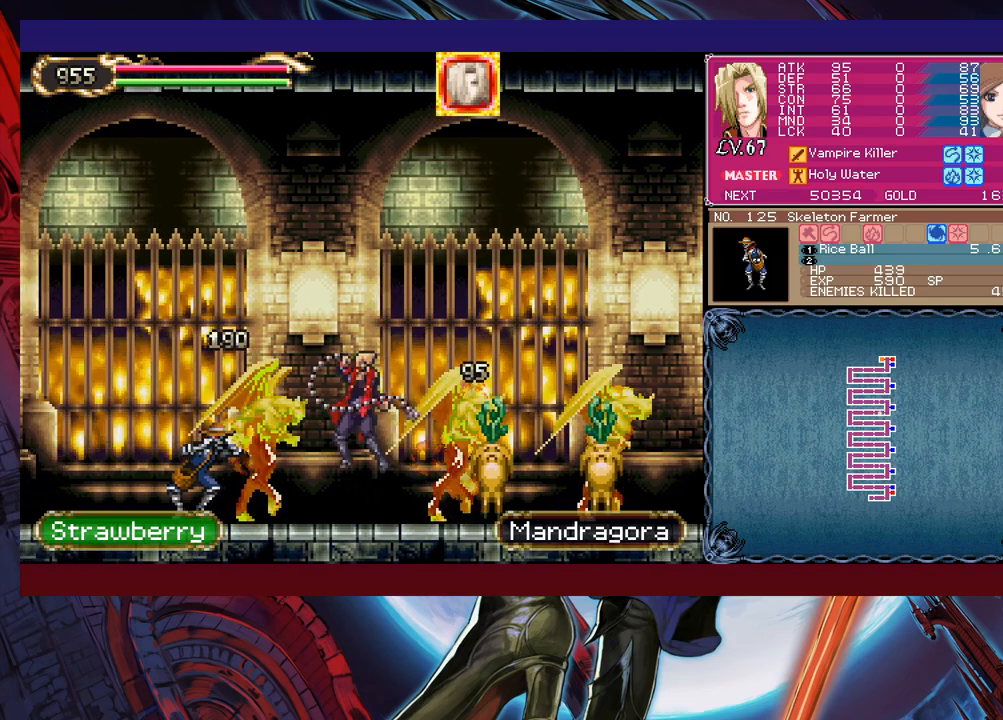
{"buttons": ["B"], "left_stick": "left", "events": [[133, "X", "up"], [250, "Y", "down"], [250, "left_stick", "down"], [350, "Y", "up"], [350, "left_stick", "left"], [400, "B", "down"]]}
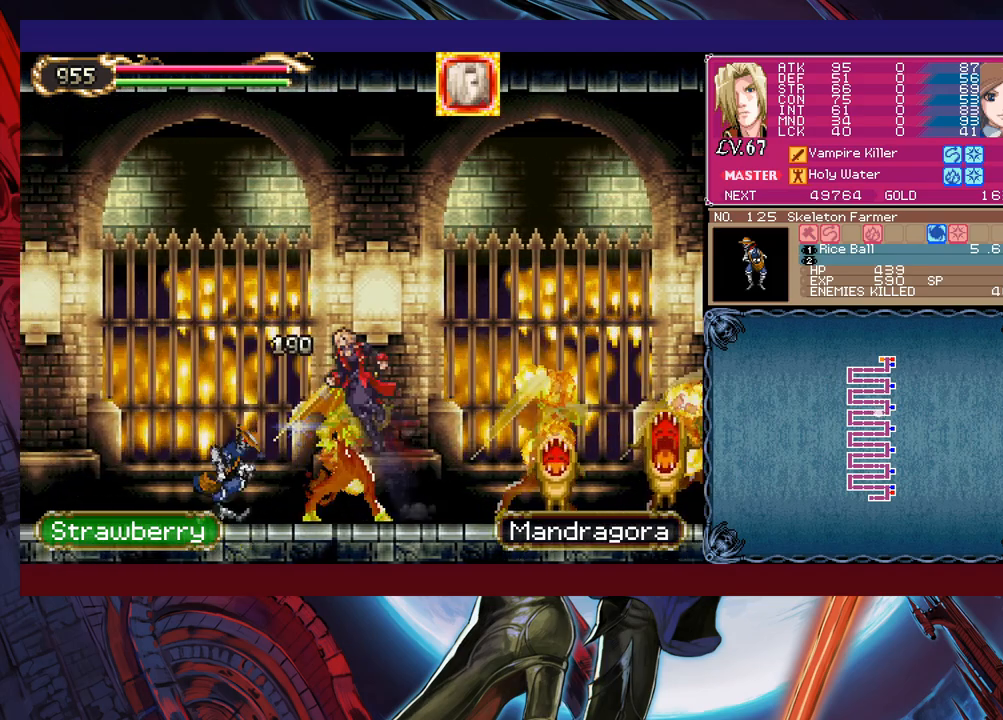
{"buttons": [], "left_stick": "down-left", "events": [[50, "B", "up"], [100, "B", "down"], [150, "left_stick", "down-left"], [183, "B", "up"], [233, "B", "down"], [300, "B", "up"], [383, "Y", "down"], [383, "left_stick", "right"], [450, "B", "down"], [450, "Y", "up"], [500, "B", "up"], [500, "left_stick", "down-left"]]}
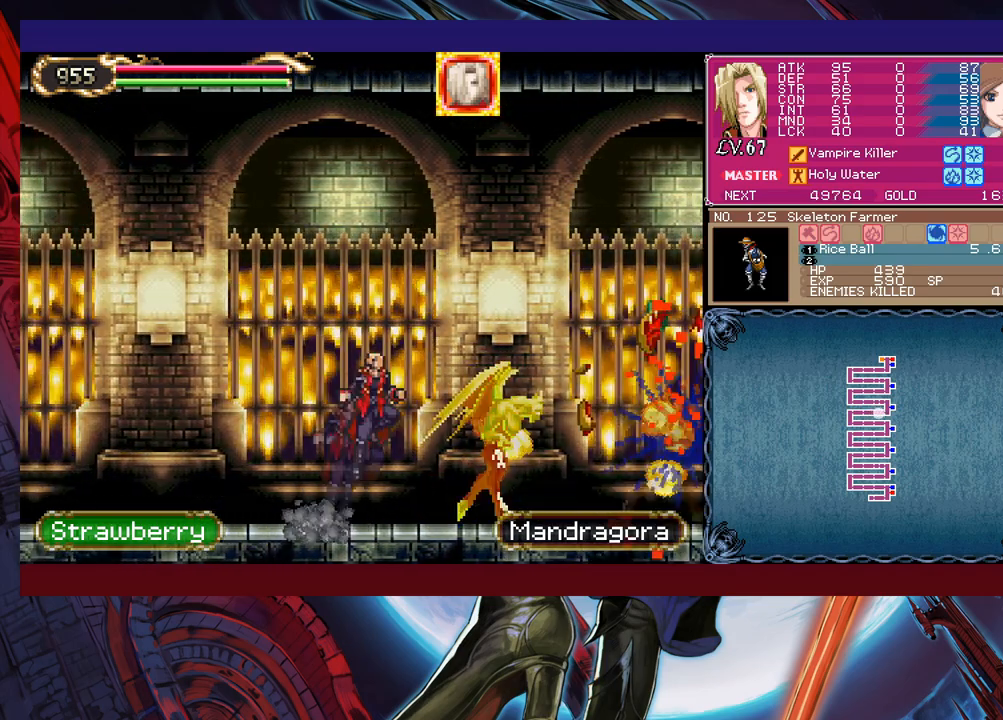
{"buttons": ["B"], "left_stick": "down-left", "events": [[50, "B", "down"], [133, "B", "up"], [183, "B", "down"], [233, "B", "up"], [300, "Y", "down"], [300, "left_stick", "right"], [383, "B", "down"], [383, "Y", "up"], [400, "left_stick", "left"], [433, "B", "up"], [500, "B", "down"], [500, "left_stick", "down-left"]]}
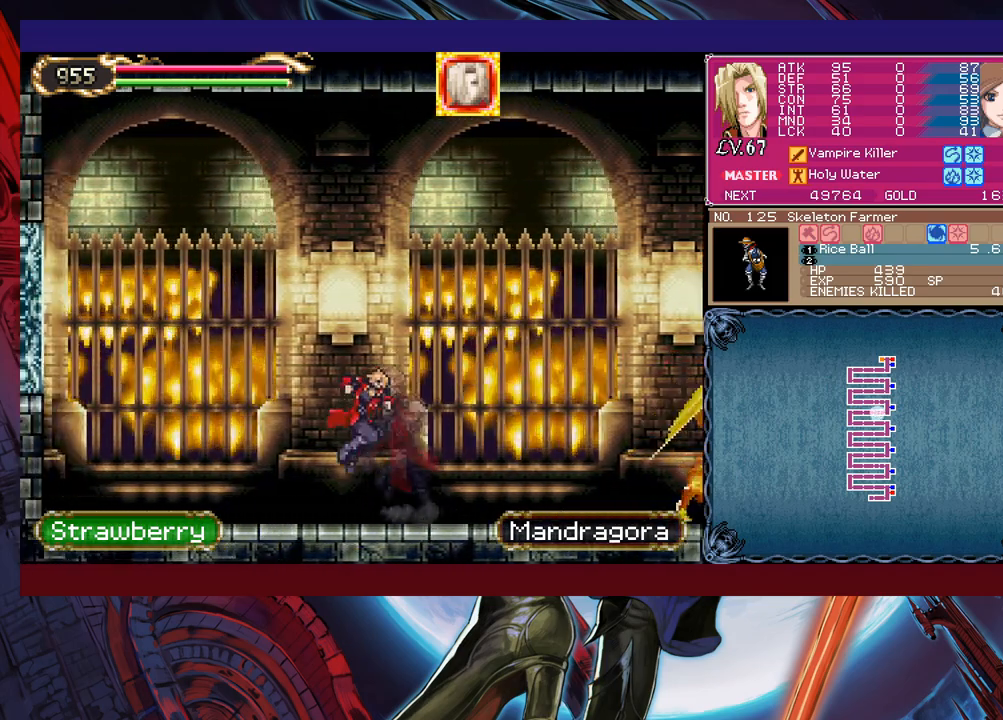
{"buttons": [], "left_stick": "down-left", "events": [[50, "B", "up"], [100, "B", "down"], [150, "B", "up"], [233, "left_stick", "right"], [250, "Y", "down"], [300, "B", "down"], [300, "Y", "up"], [333, "left_stick", "down-left"], [350, "B", "up"], [433, "B", "down"], [500, "B", "up"]]}
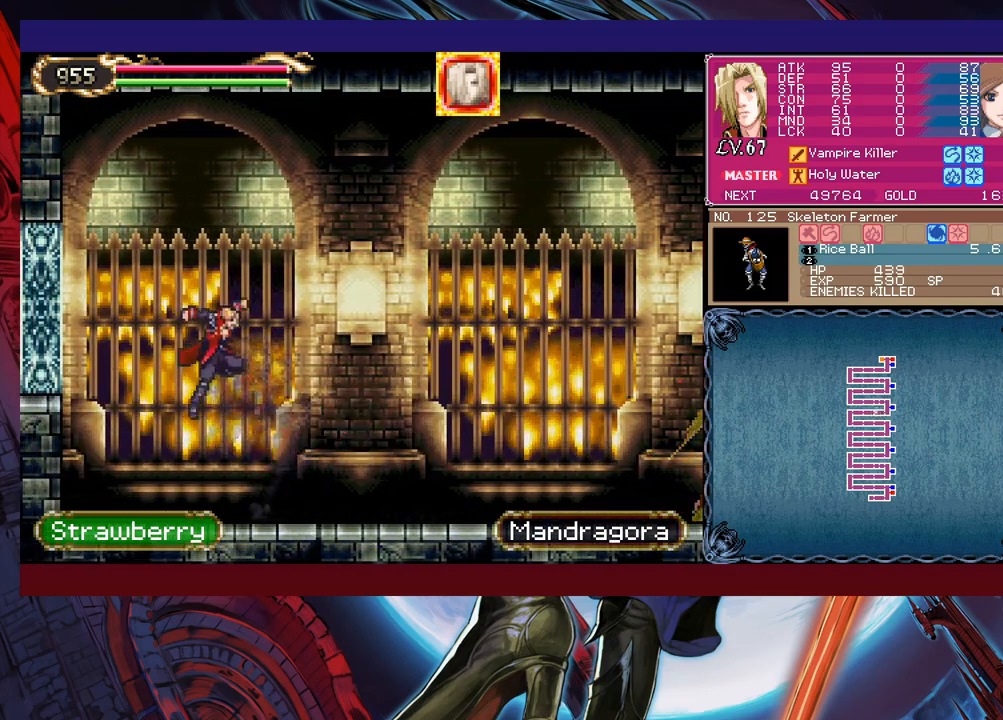
{"buttons": ["B"], "left_stick": "down-left", "events": [[50, "B", "down"], [100, "B", "up"], [183, "left_stick", "right"], [200, "Y", "down"], [250, "B", "down"], [250, "Y", "up"], [283, "left_stick", "down-left"], [333, "B", "up"], [400, "B", "down"], [450, "B", "up"], [500, "B", "down"]]}
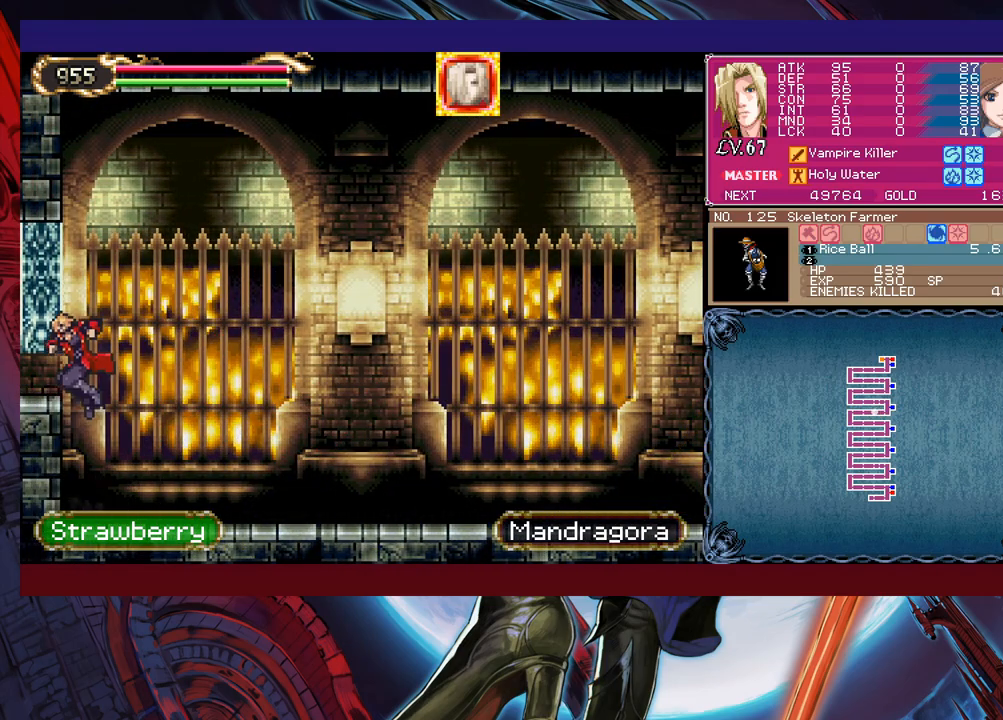
{"buttons": ["B"], "left_stick": "down-left", "events": [[50, "B", "up"], [133, "left_stick", "right"], [150, "Y", "down"], [200, "B", "down"], [200, "Y", "up"], [250, "left_stick", "down-left"], [400, "B", "up"], [483, "B", "down"]]}
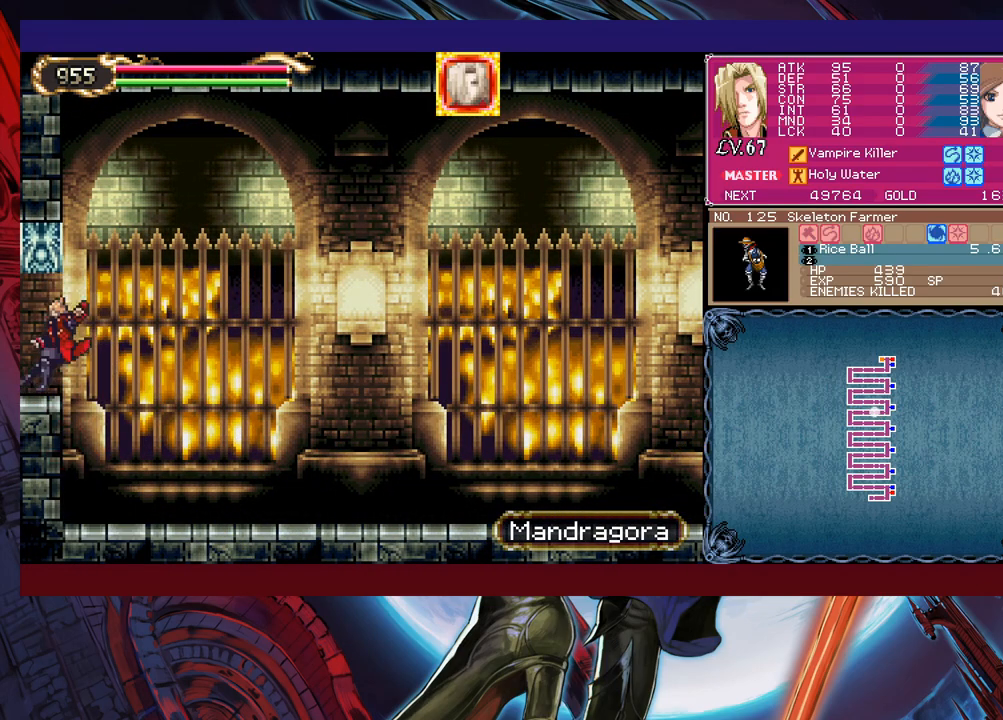
{"buttons": [], "left_stick": "center", "events": [[50, "B", "up"], [100, "B", "down"], [150, "B", "up"], [233, "left_stick", "left"], [433, "left_stick", "center"]]}
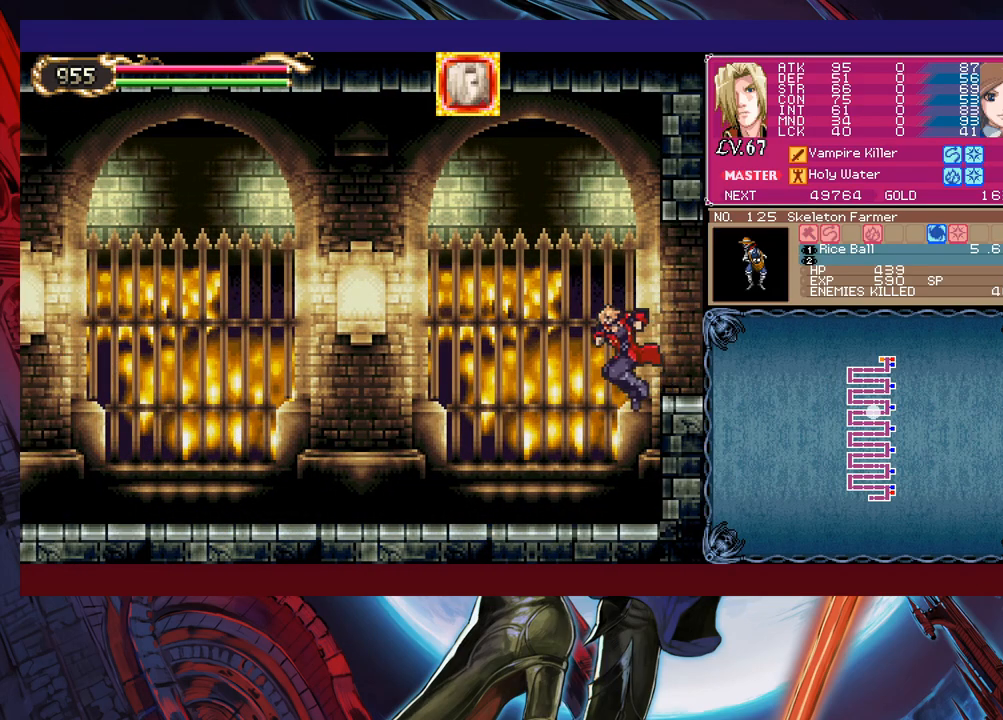
{"buttons": [], "left_stick": "down-left", "events": [[50, "left_stick", "left"], [250, "Y", "down"], [250, "left_stick", "right"], [300, "B", "down"], [300, "Y", "up"], [333, "left_stick", "down-left"], [350, "B", "up"], [400, "B", "down"], [483, "B", "up"]]}
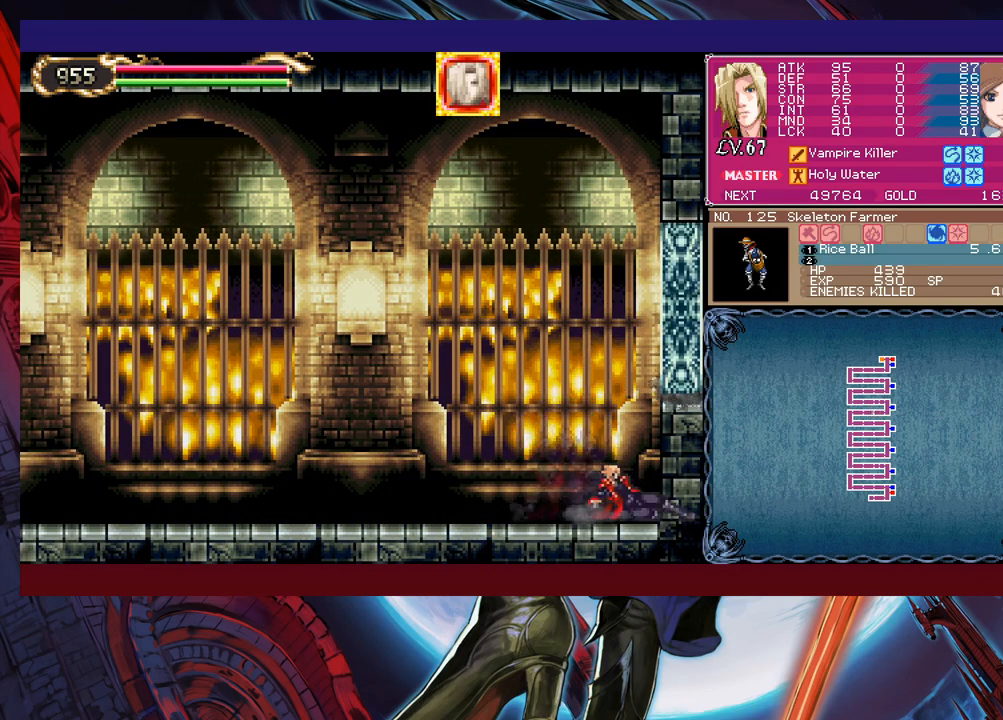
{"buttons": ["Y"], "left_stick": "right", "events": [[33, "B", "down"], [100, "B", "up"], [183, "left_stick", "right"], [233, "left_stick", "center"], [483, "left_stick", "right"], [500, "Y", "down"]]}
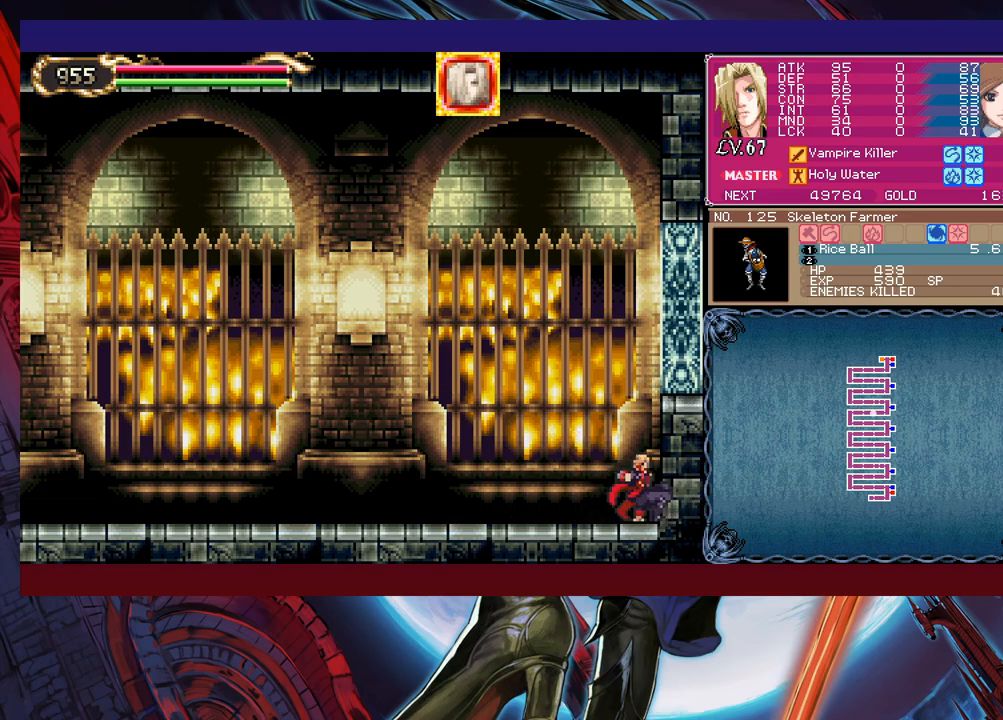
{"buttons": ["B"], "left_stick": "right", "events": [[50, "B", "down"], [50, "Y", "up"], [100, "left_stick", "down-left"], [150, "B", "up"], [200, "B", "down"], [250, "B", "up"], [300, "B", "down"], [350, "B", "up"], [433, "left_stick", "right"], [450, "Y", "down"], [483, "B", "down"], [500, "Y", "up"]]}
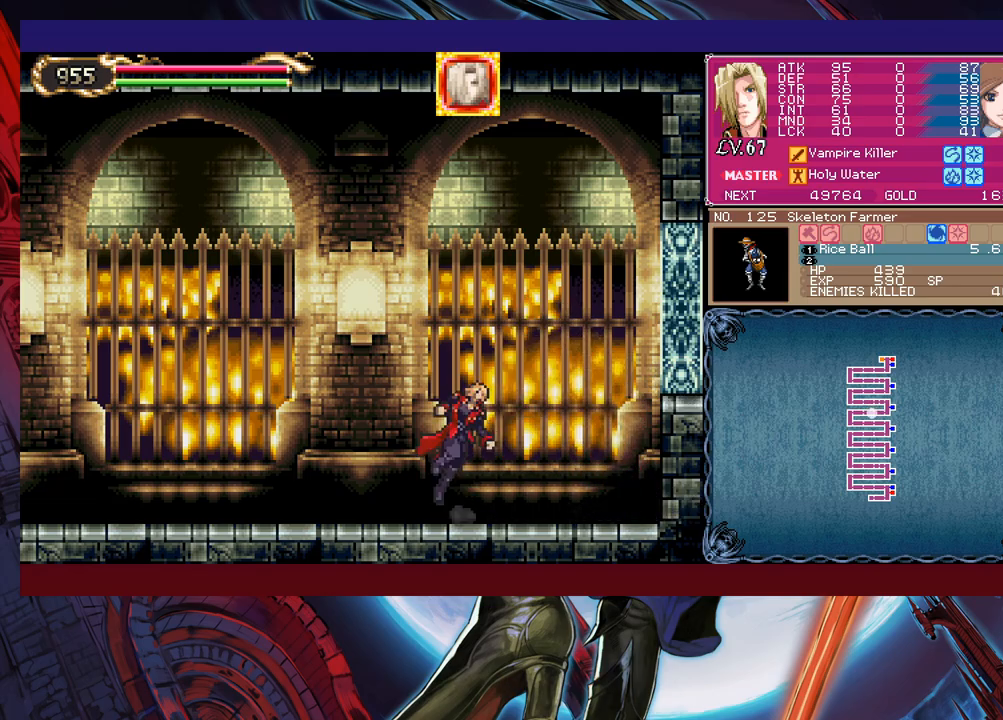
{"buttons": ["B"], "left_stick": "right", "events": [[33, "left_stick", "down-left"], [183, "B", "up"], [250, "B", "down"], [300, "B", "up"], [433, "Y", "down"], [433, "left_stick", "right"], [483, "B", "down"], [500, "Y", "up"]]}
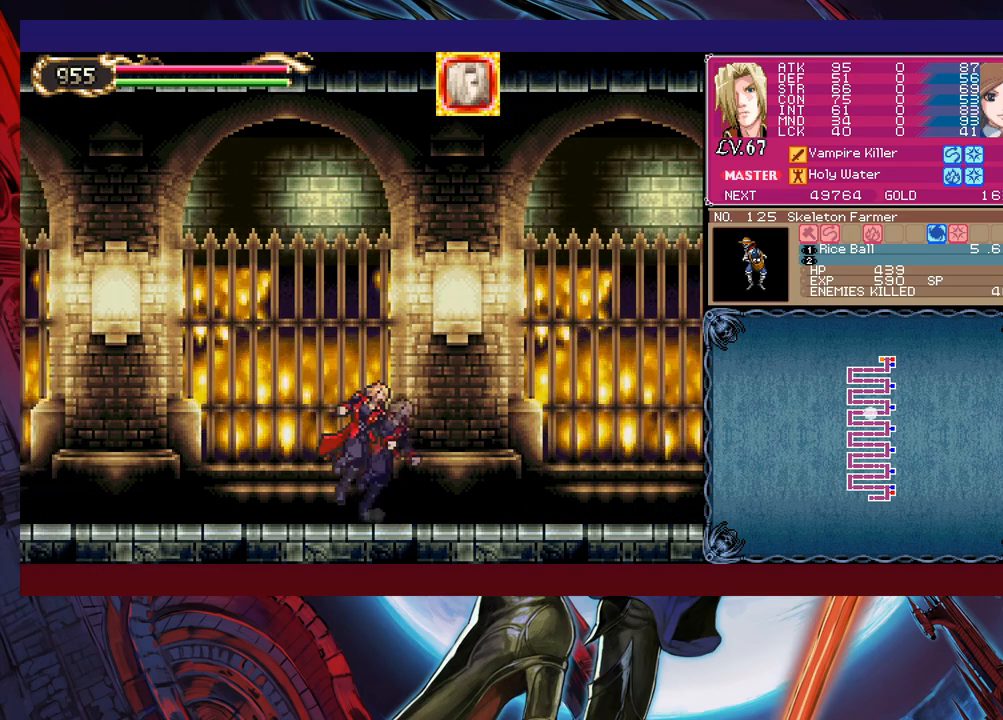
{"buttons": ["B"], "left_stick": "left", "events": [[50, "left_stick", "down-left"], [83, "B", "up"], [150, "B", "down"], [183, "B", "up"], [200, "B", "down"], [300, "B", "up"], [350, "left_stick", "left"], [500, "B", "down"]]}
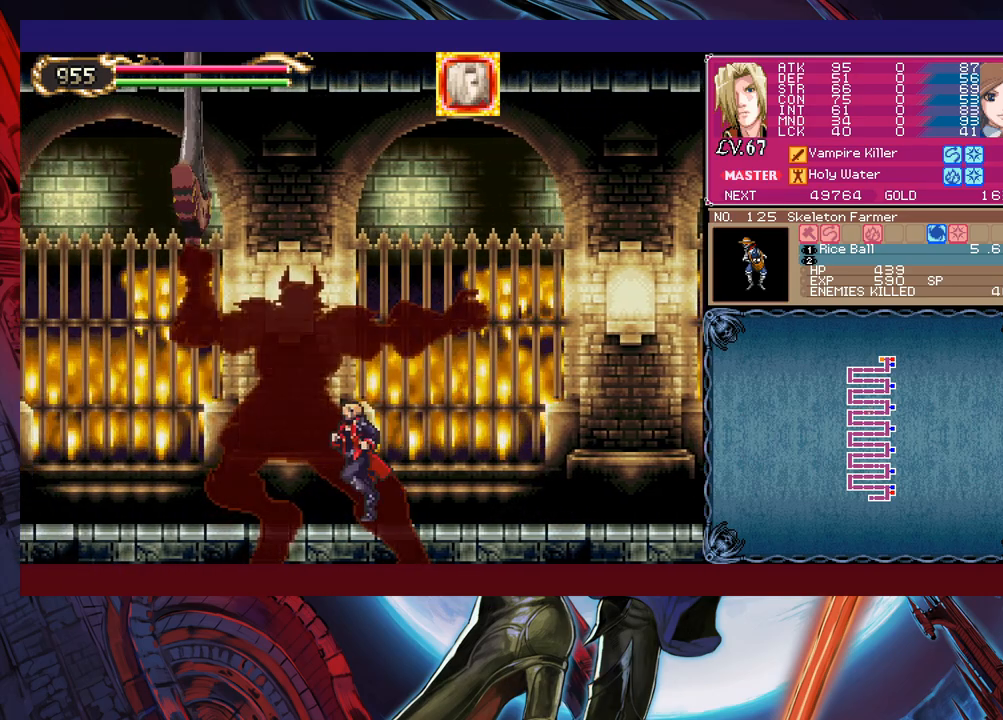
{"buttons": [], "left_stick": "center", "events": [[50, "left_stick", "center"], [133, "B", "up"], [150, "X", "down"], [333, "left_stick", "left"], [450, "X", "up"], [450, "left_stick", "center"]]}
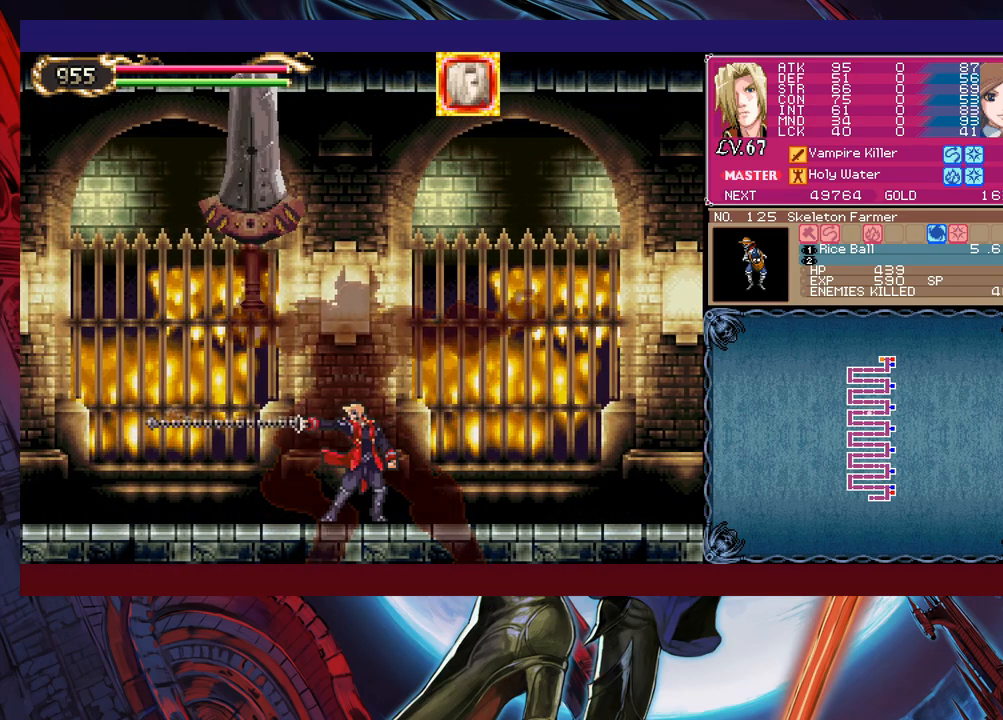
{"buttons": [], "left_stick": "right", "events": [[350, "B", "down"], [400, "X", "down"], [450, "left_stick", "right"], [500, "B", "up"], [500, "X", "up"]]}
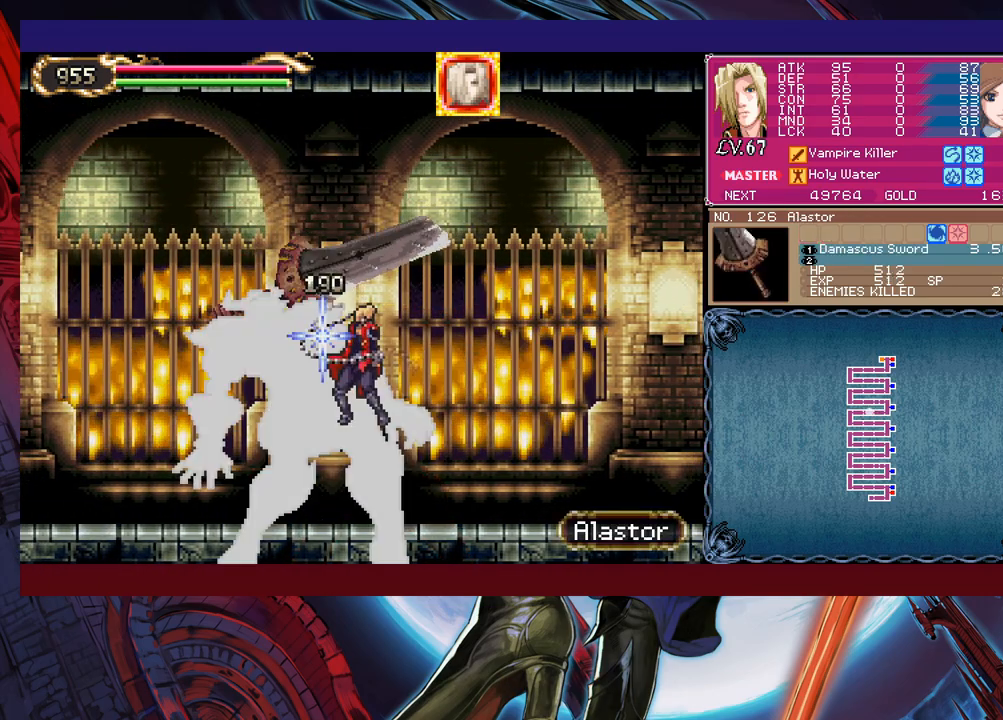
{"buttons": [], "left_stick": "center", "events": [[50, "left_stick", "center"], [150, "left_stick", "left"], [300, "left_stick", "center"]]}
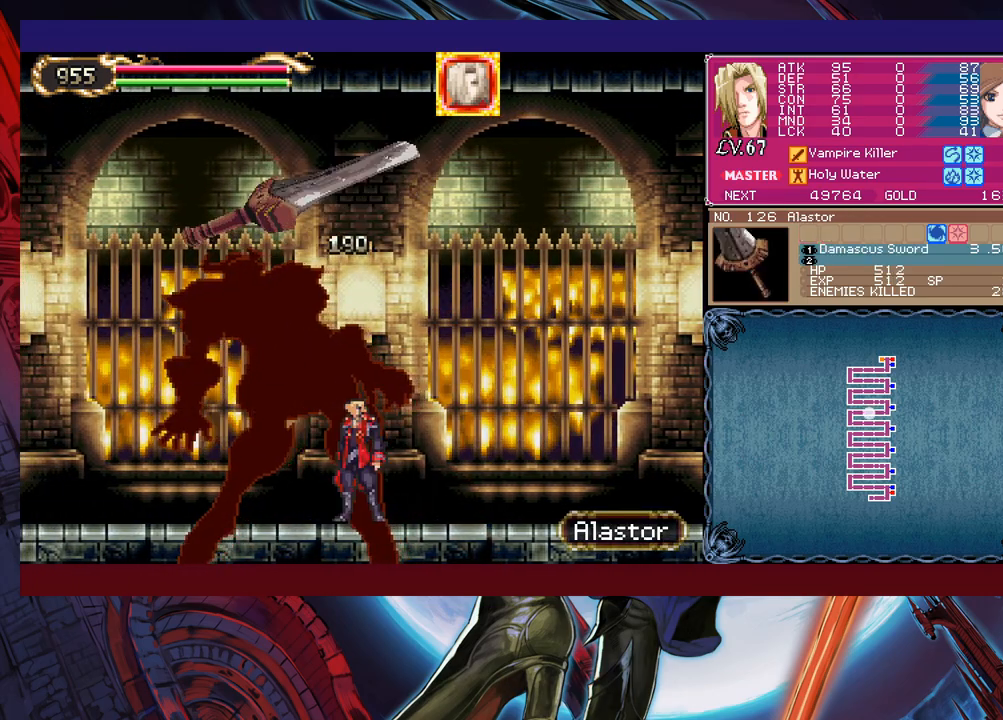
{"buttons": [], "left_stick": "center", "events": [[83, "B", "down"], [100, "X", "down"], [250, "B", "up"], [250, "X", "up"]]}
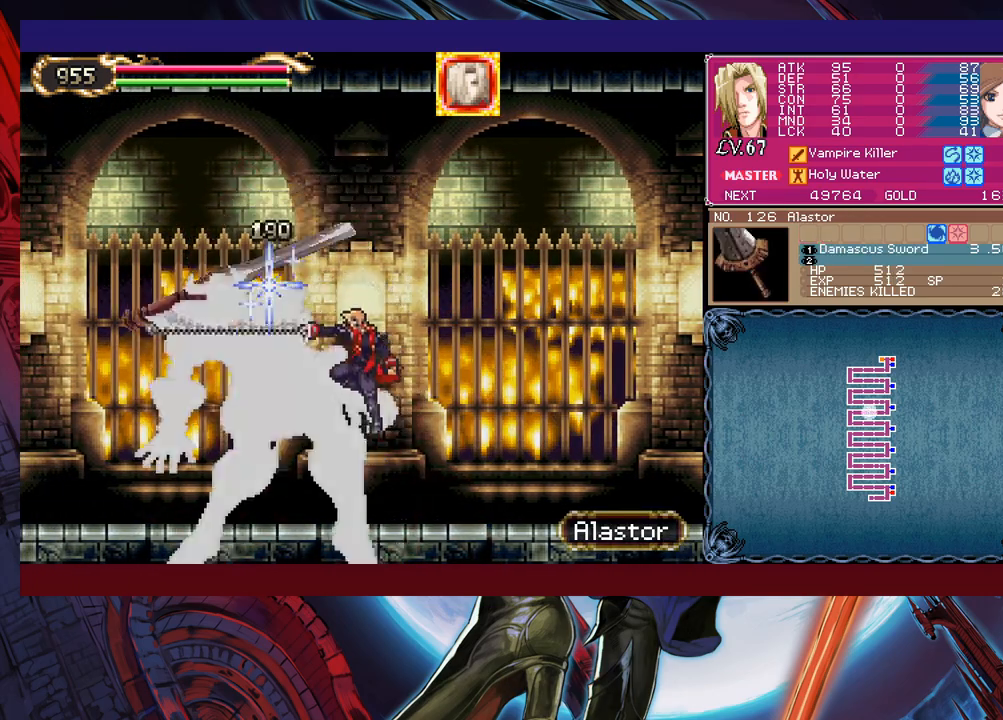
{"buttons": [], "left_stick": "down", "events": [[200, "X", "down"], [383, "X", "up"], [433, "left_stick", "down"]]}